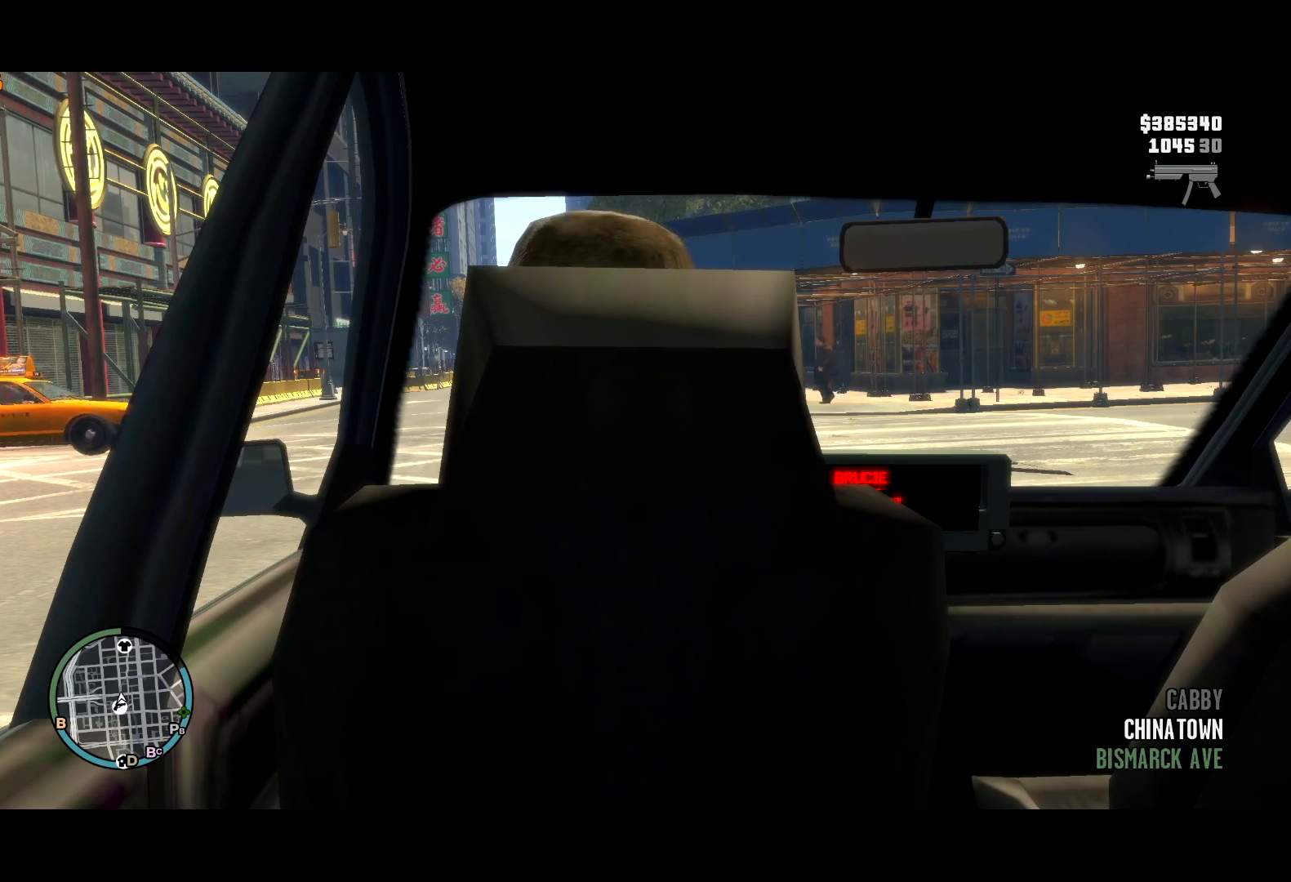
Gameplay with keyboard and mouse; each line is a JSON object with the keys and mouse buttons held at the frame after it. "events" lists presses ("down") and releases ("up") of "a", "c", "ctrl", "d", "down", "e", "escape", "f", "f2", "g", "lock", "q", "r", "return", "s", "shift", "space", "t", "up", "v", "w", "mouse_left", "mouse_right", "mouse_wheel_up" and "mouse_wheel_down" between this image and that frame as [ms after this image, input, new state], when the widget could be followed in between. "mouse_left", "mouse_right", "mouse_wheel_up", "mouse_wheel_down" = the "left", "right", "wheel_up", "wheel_down" buttons of the "mouse" list. No other keys are recorded. Mouse movement is not recorded. Key names are as the overlay labels them; some are game actions (e.g. jump) rather than physical keys. Not read: other_keys.
{"keys": ["t"], "mouse": [], "events": []}
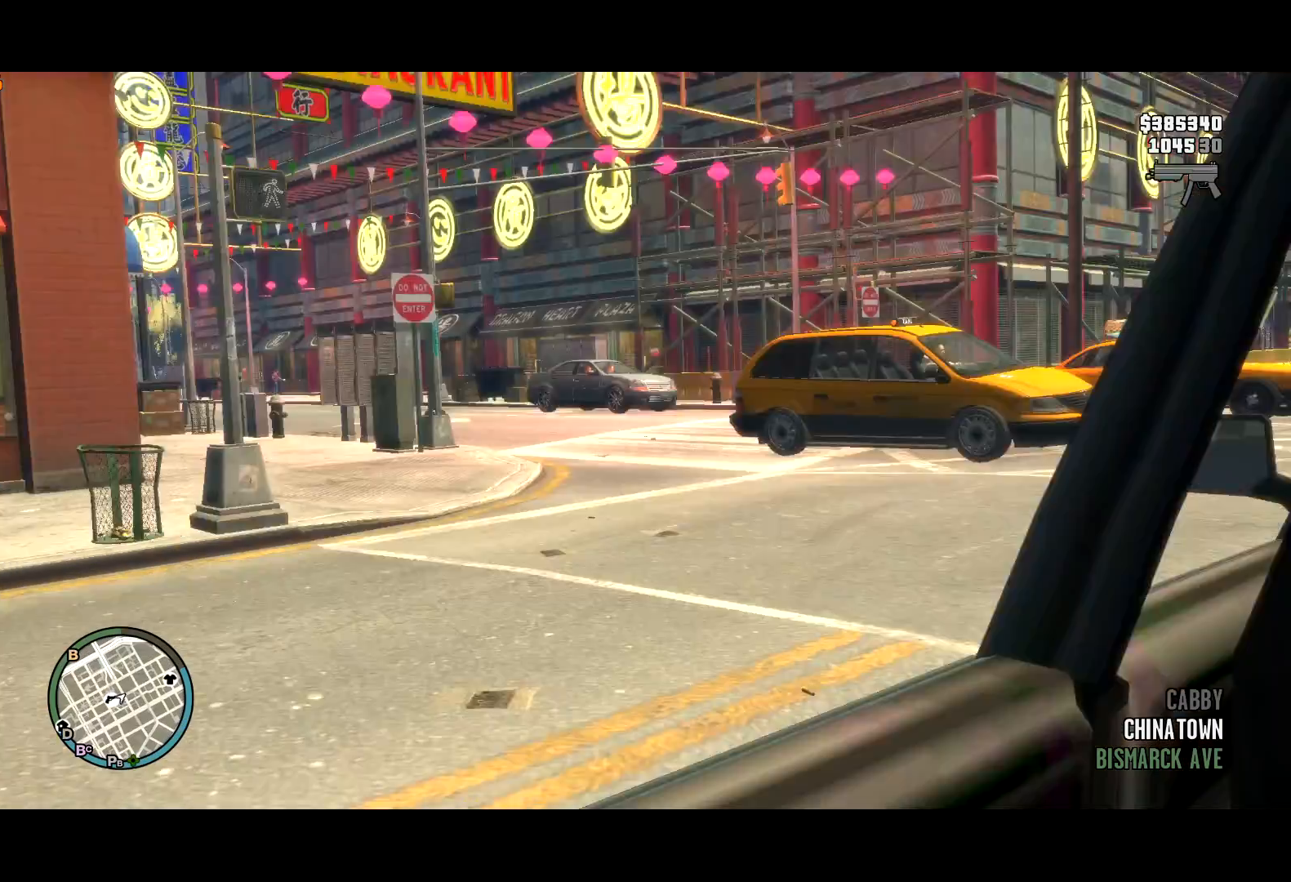
{"keys": ["t"], "mouse": [], "events": []}
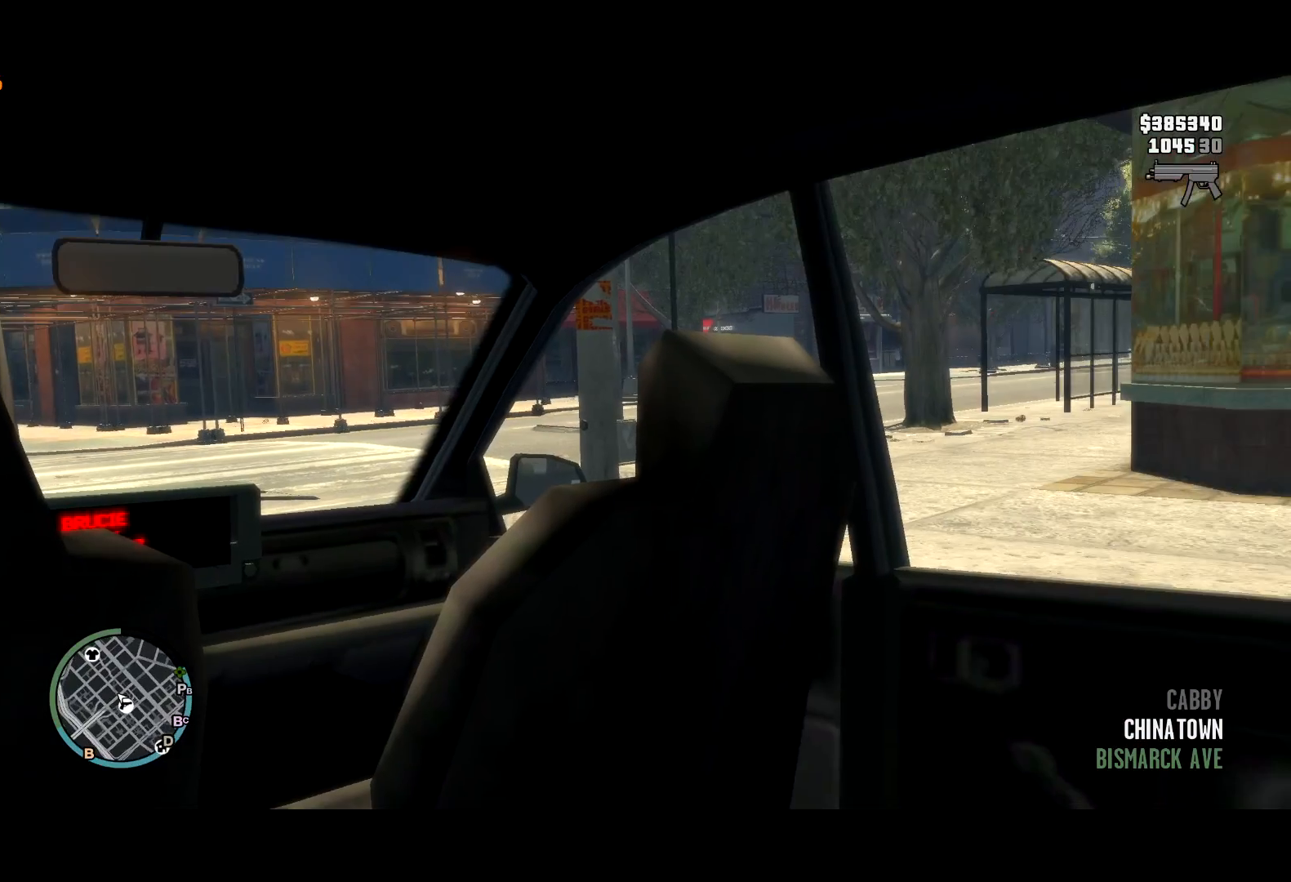
{"keys": ["t"], "mouse": [], "events": []}
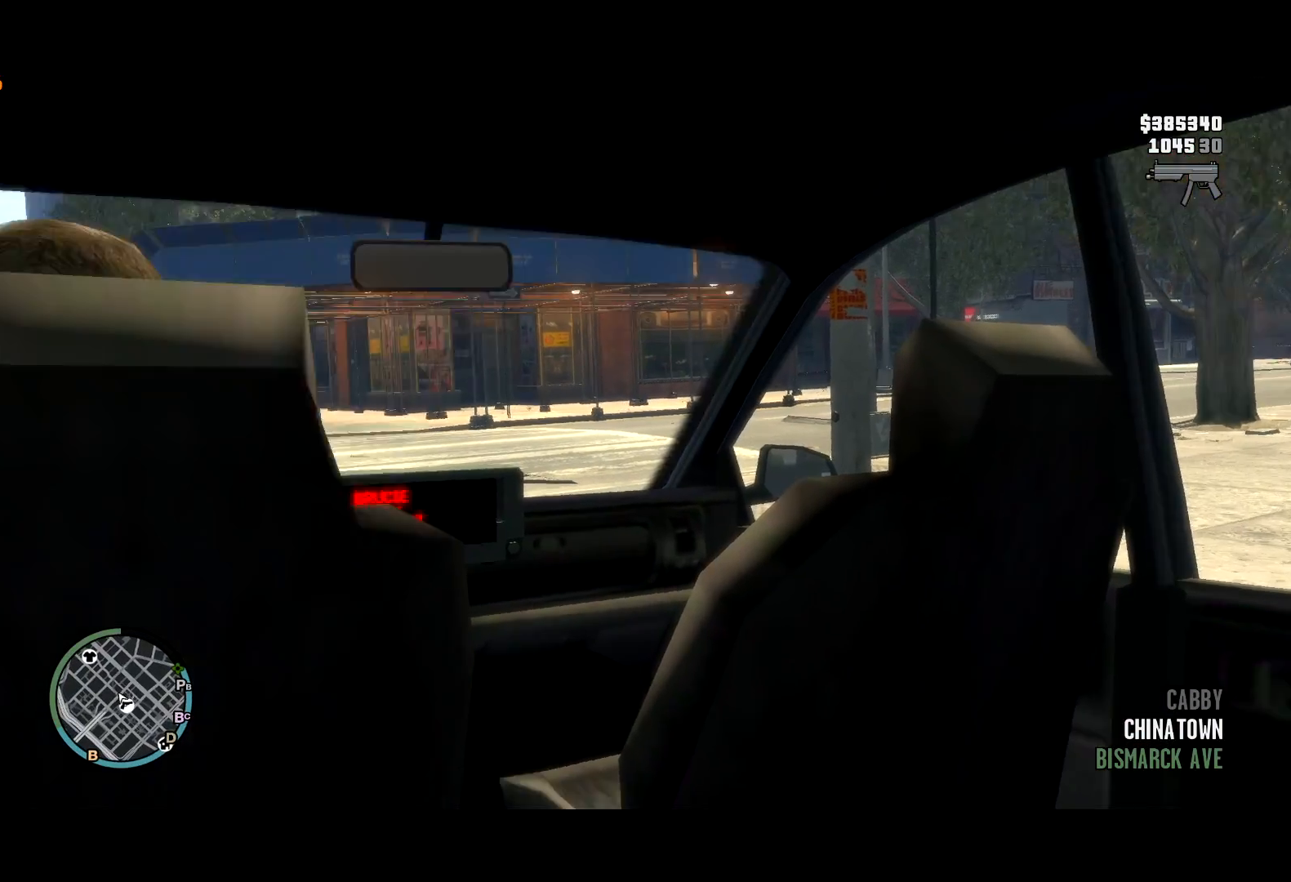
{"keys": ["t"], "mouse": [], "events": []}
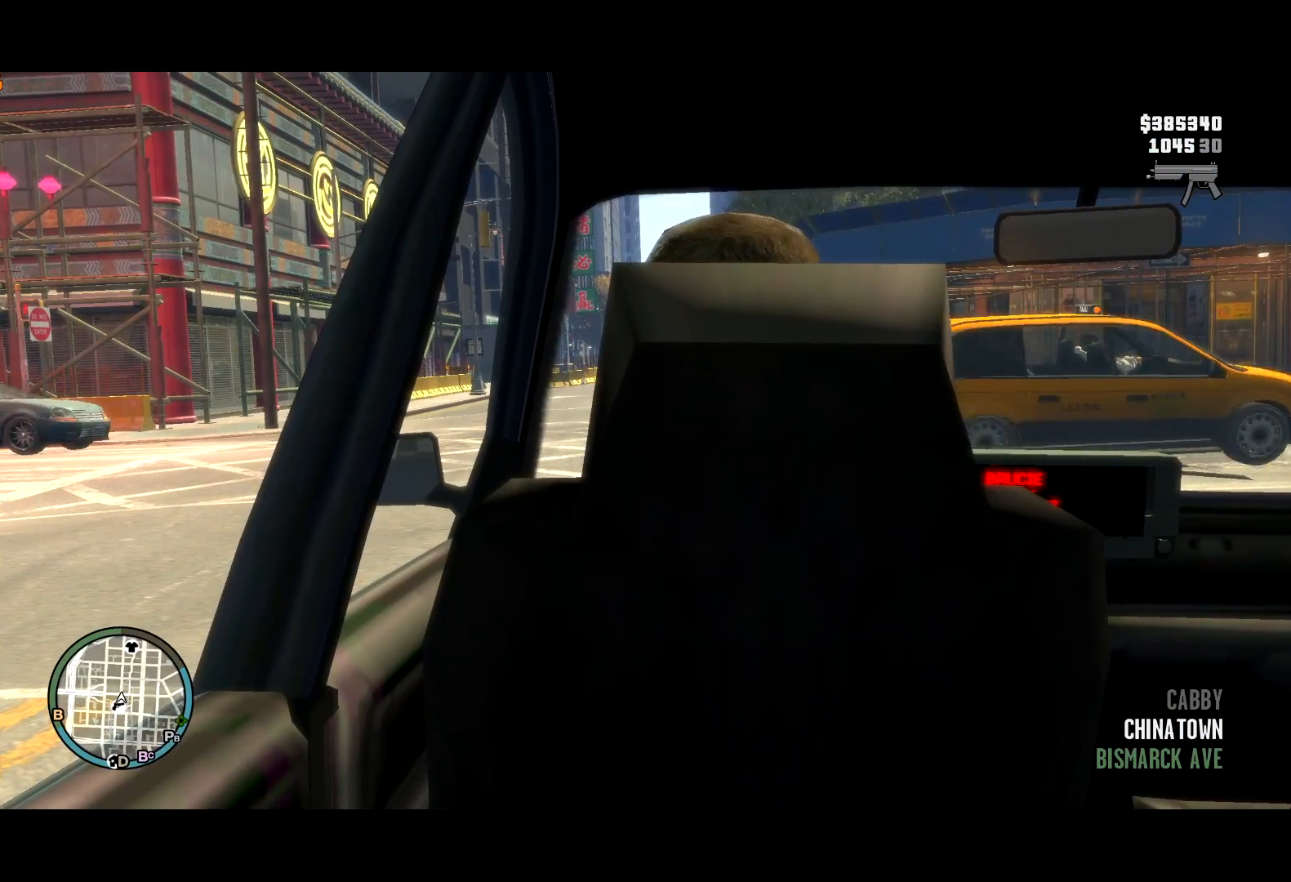
{"keys": ["t"], "mouse": [], "events": []}
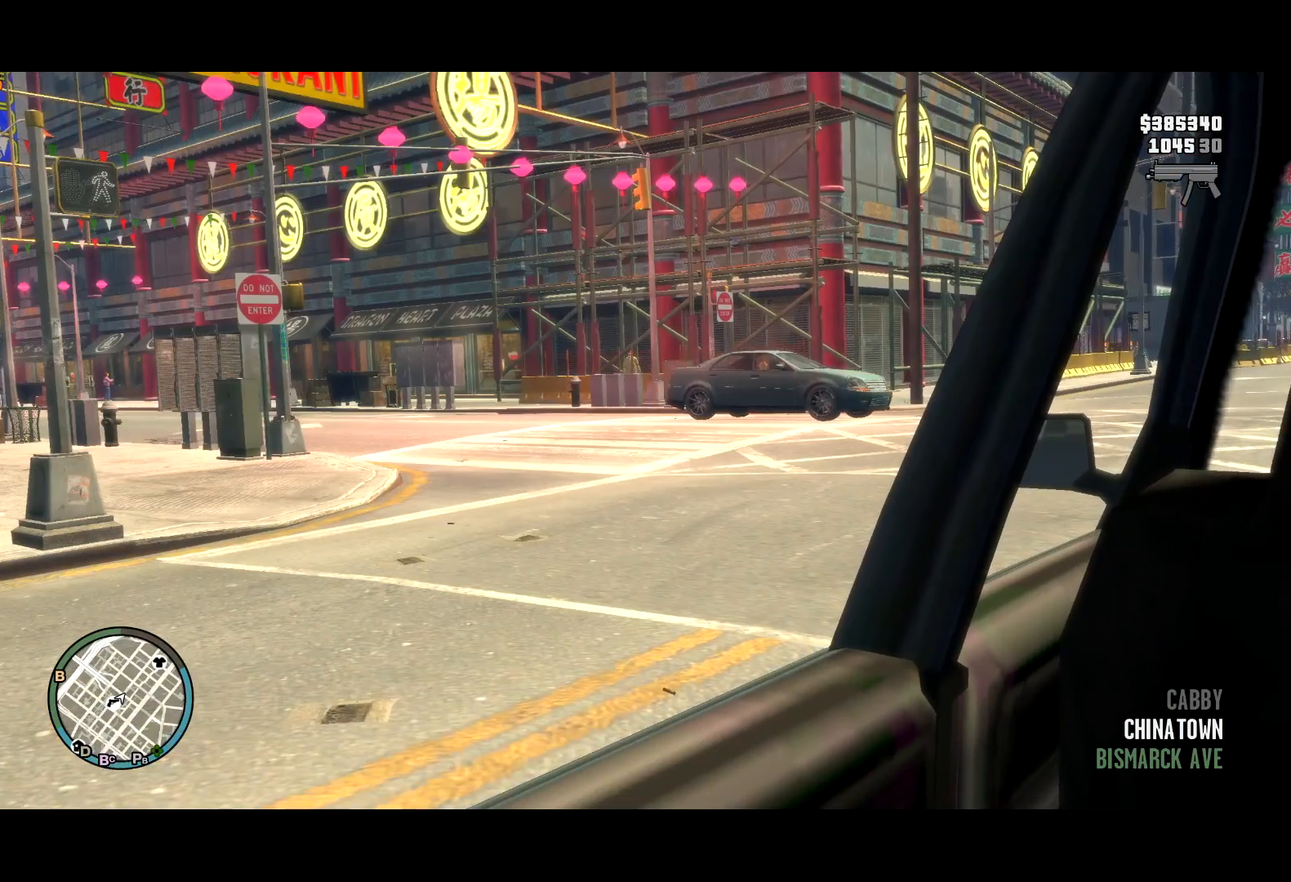
{"keys": ["t"], "mouse": [], "events": []}
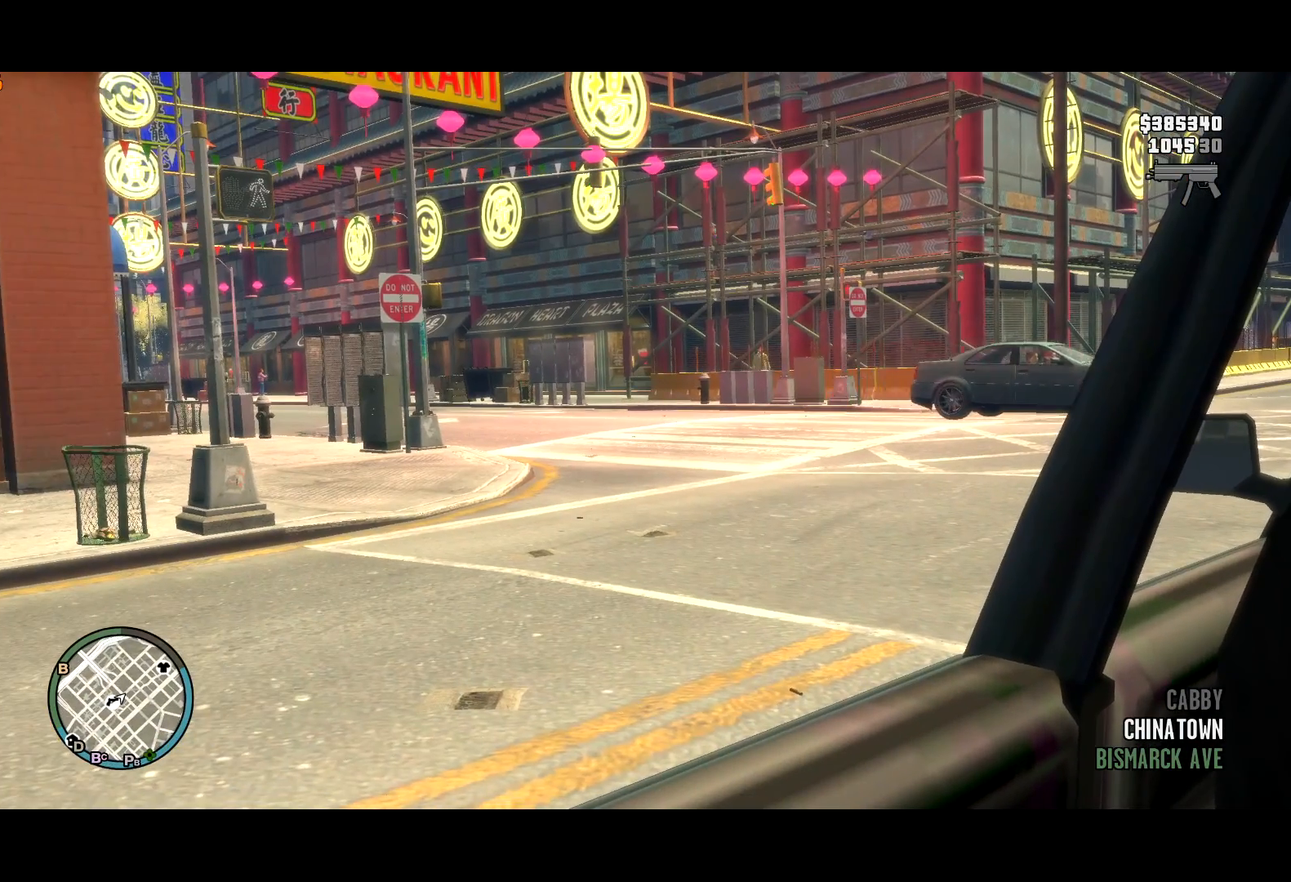
{"keys": ["t"], "mouse": [], "events": []}
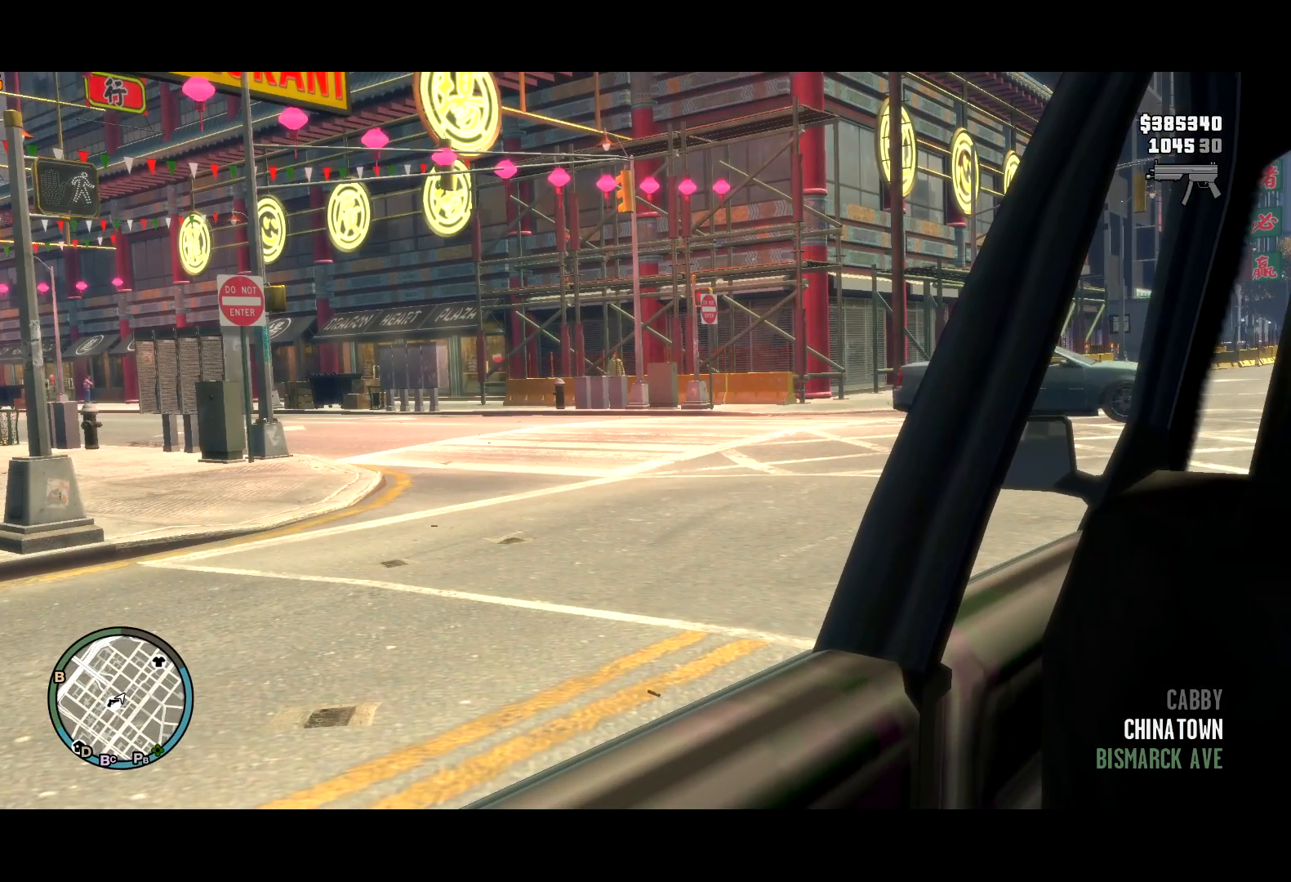
{"keys": ["t"], "mouse": [], "events": []}
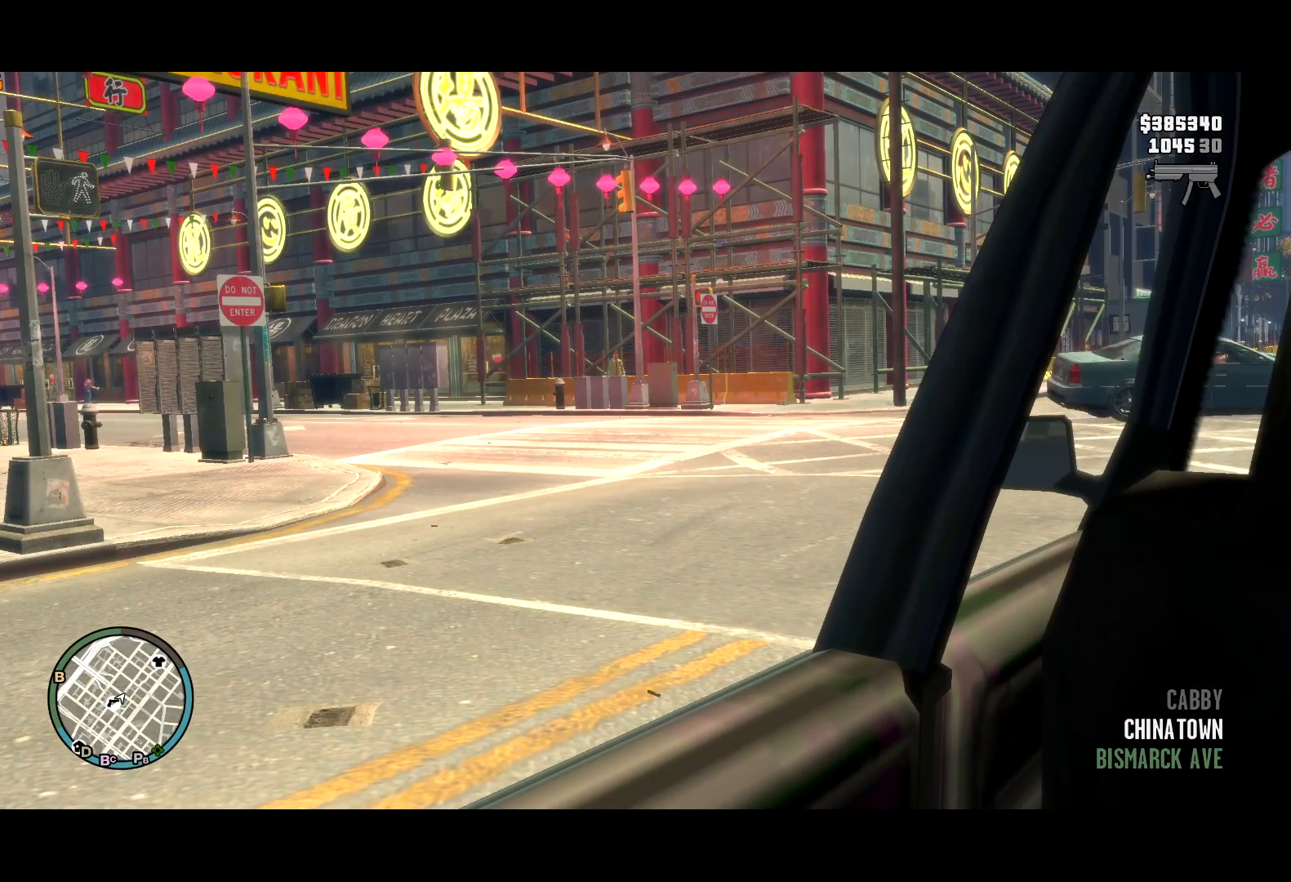
{"keys": ["t"], "mouse": [], "events": []}
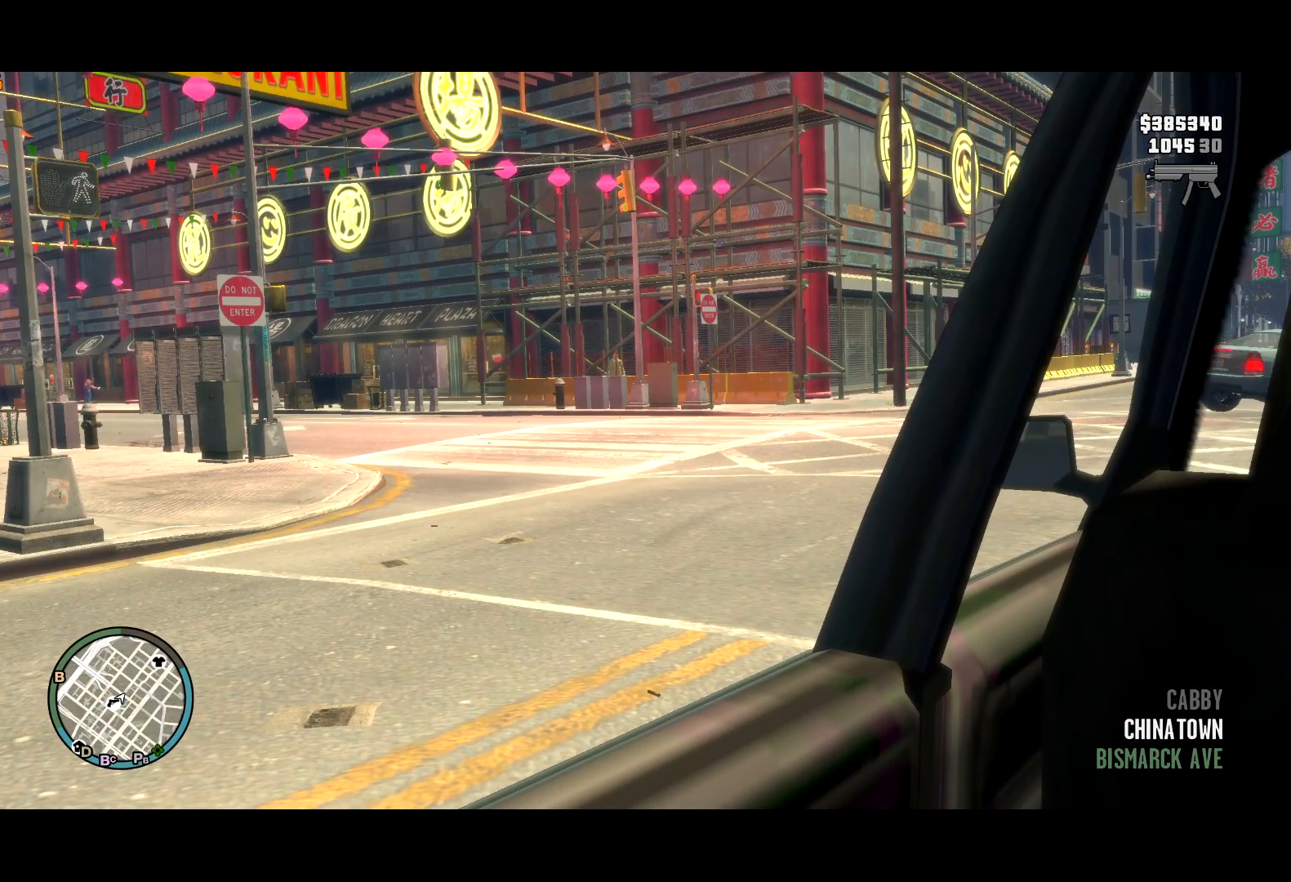
{"keys": ["t"], "mouse": [], "events": []}
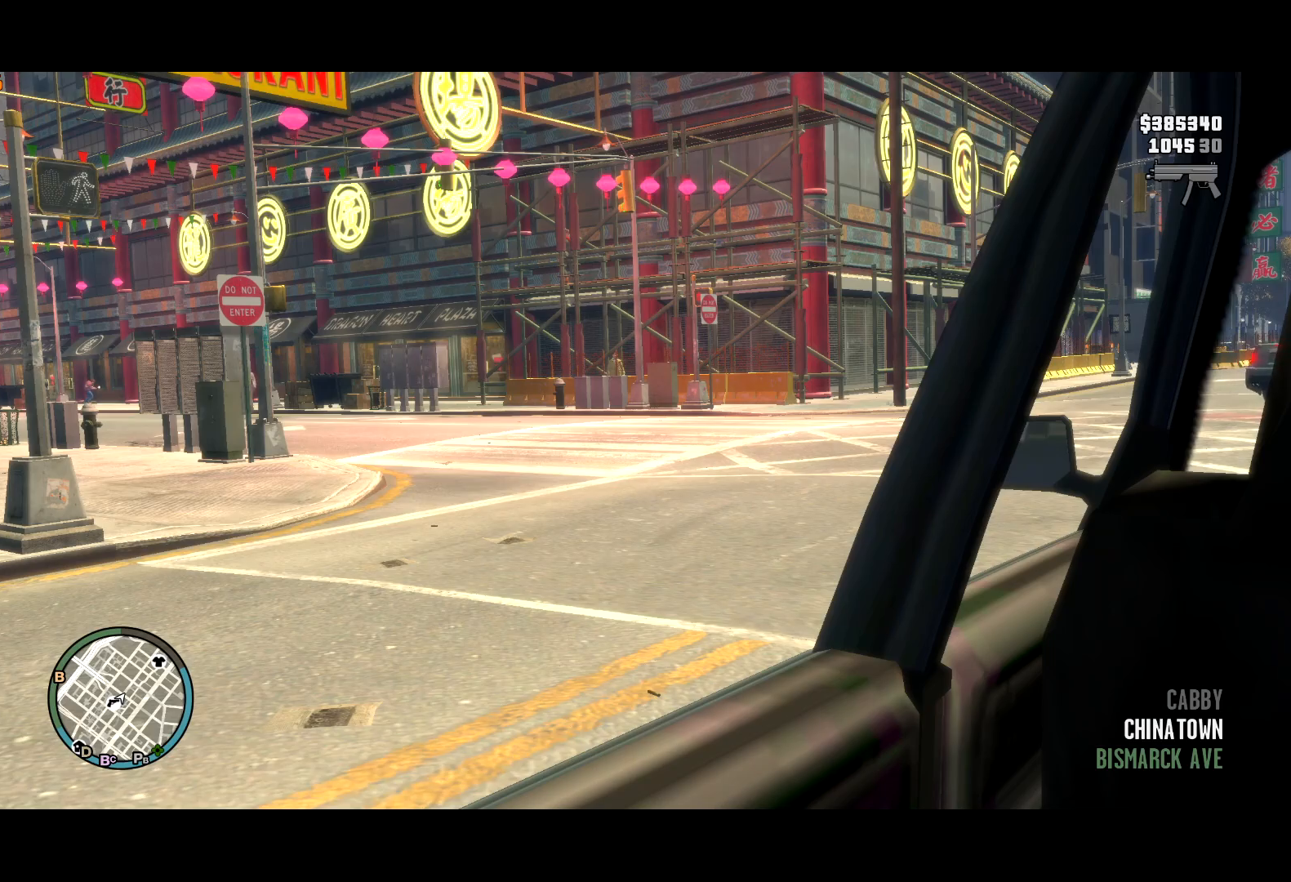
{"keys": ["t"], "mouse": [], "events": []}
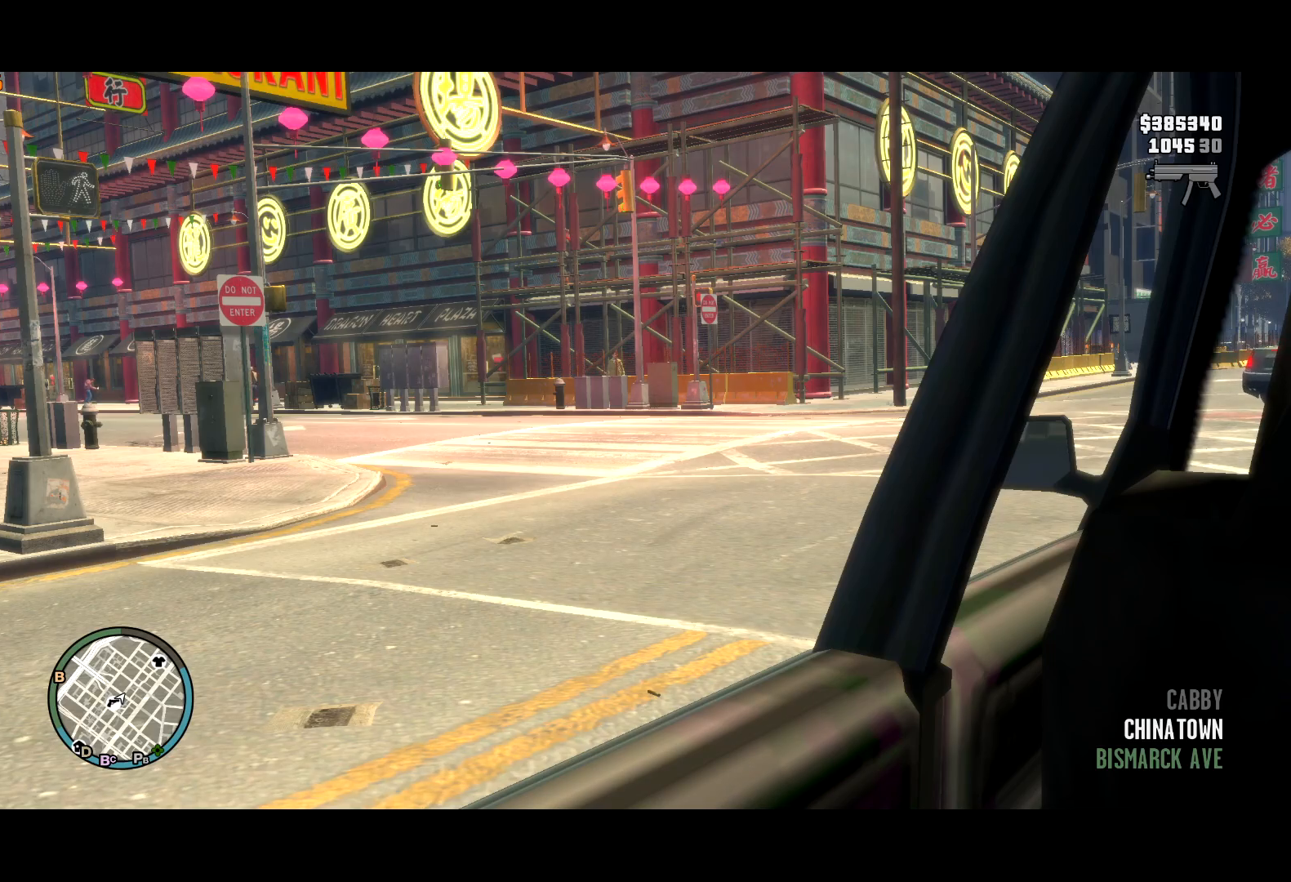
{"keys": ["t"], "mouse": [], "events": []}
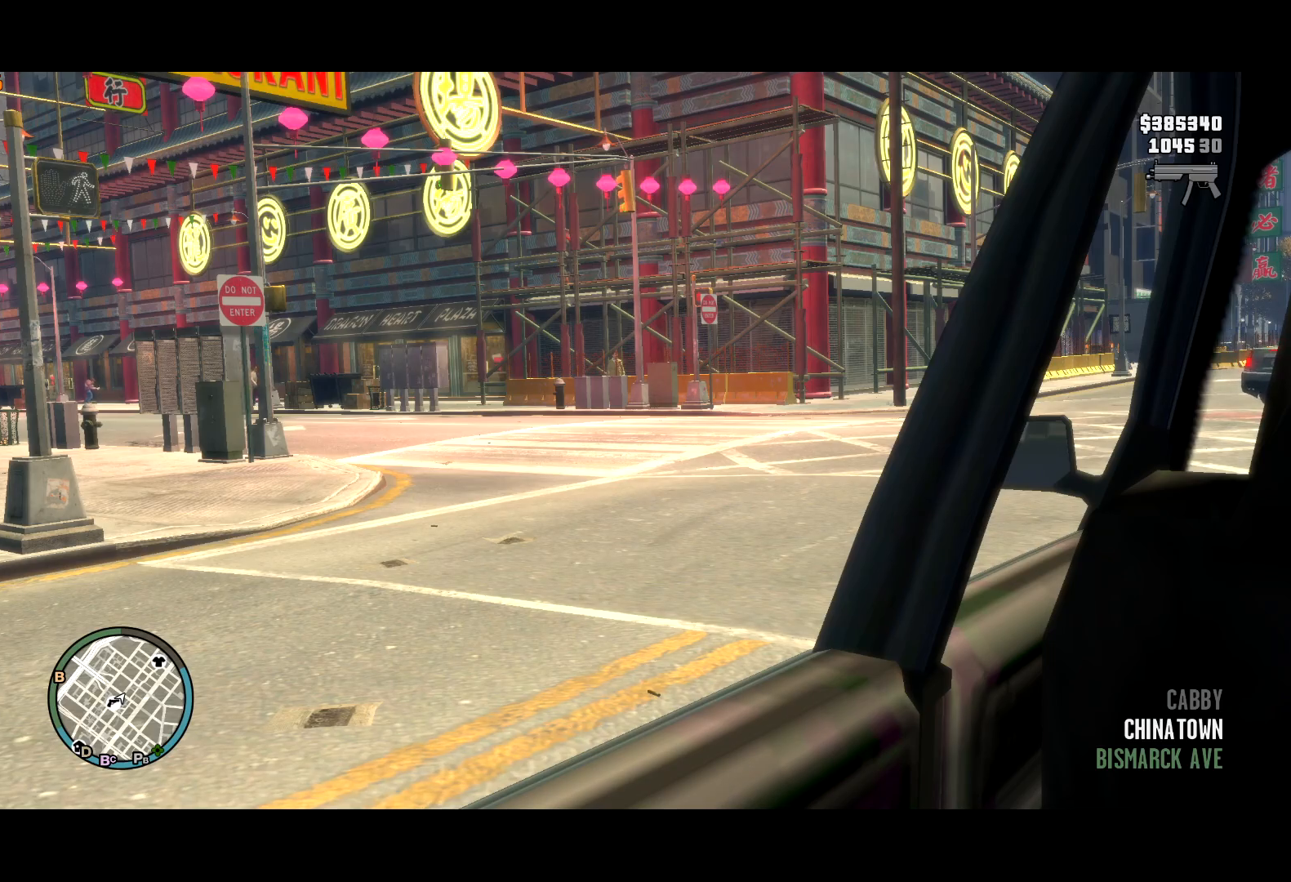
{"keys": ["t"], "mouse": [], "events": []}
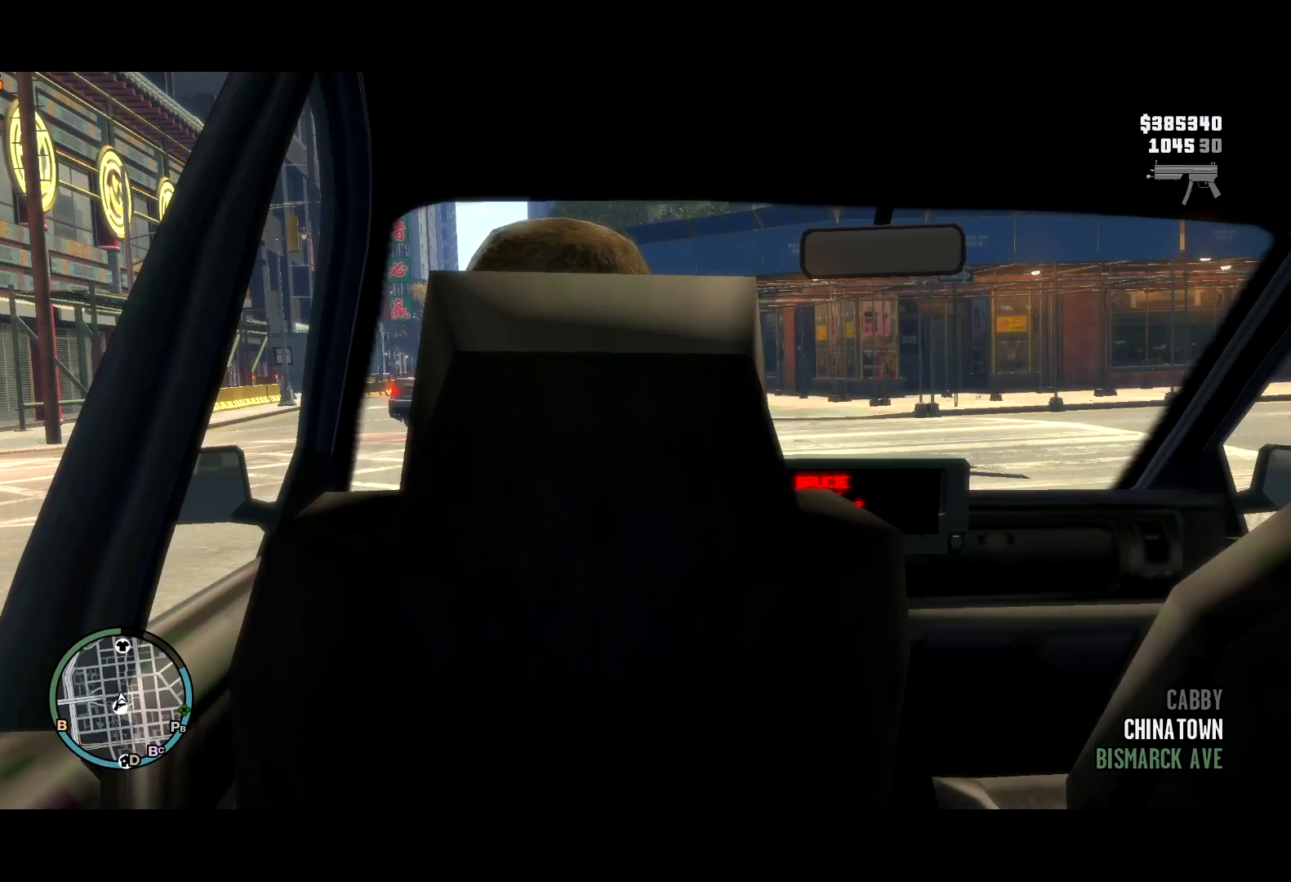
{"keys": ["t"], "mouse": [], "events": []}
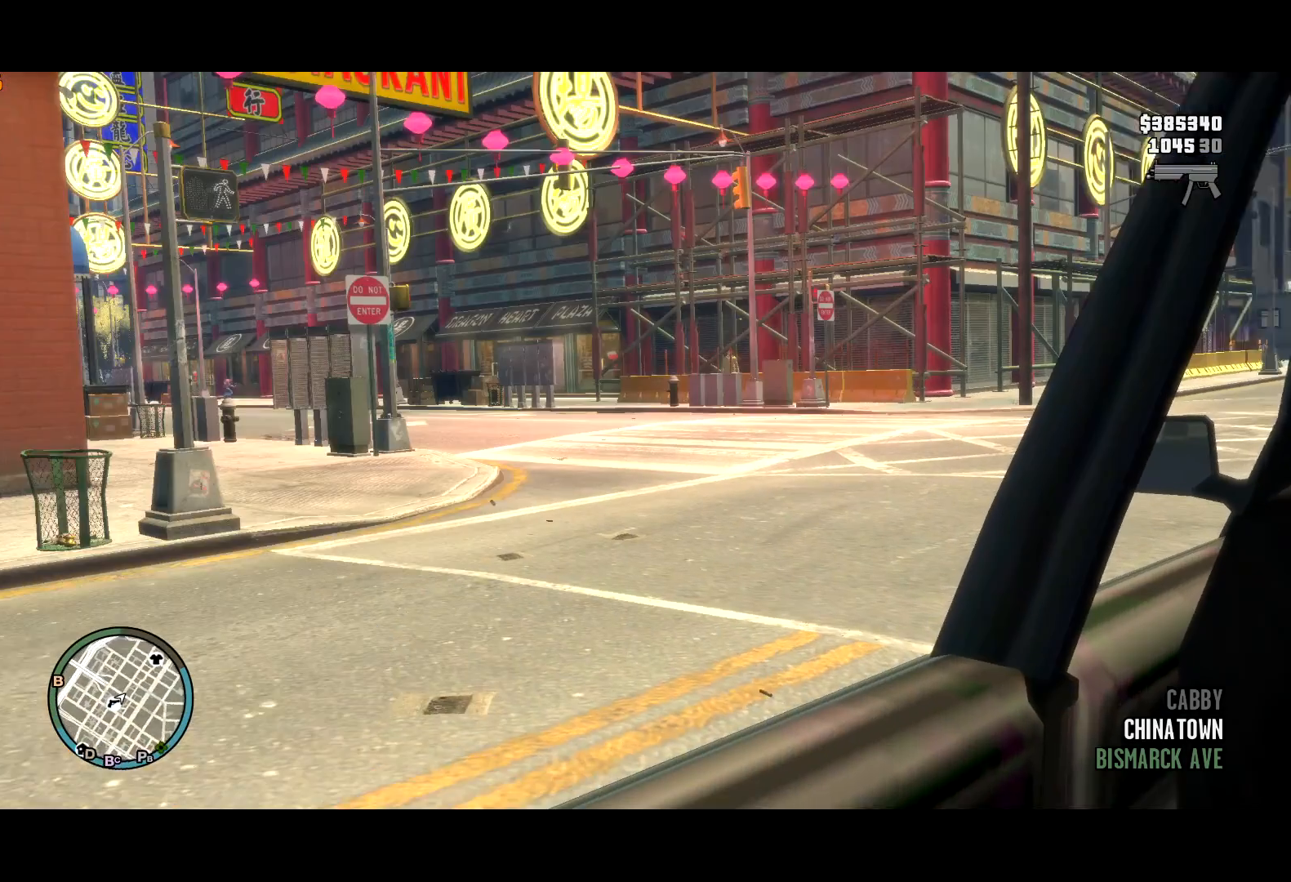
{"keys": ["t"], "mouse": [], "events": []}
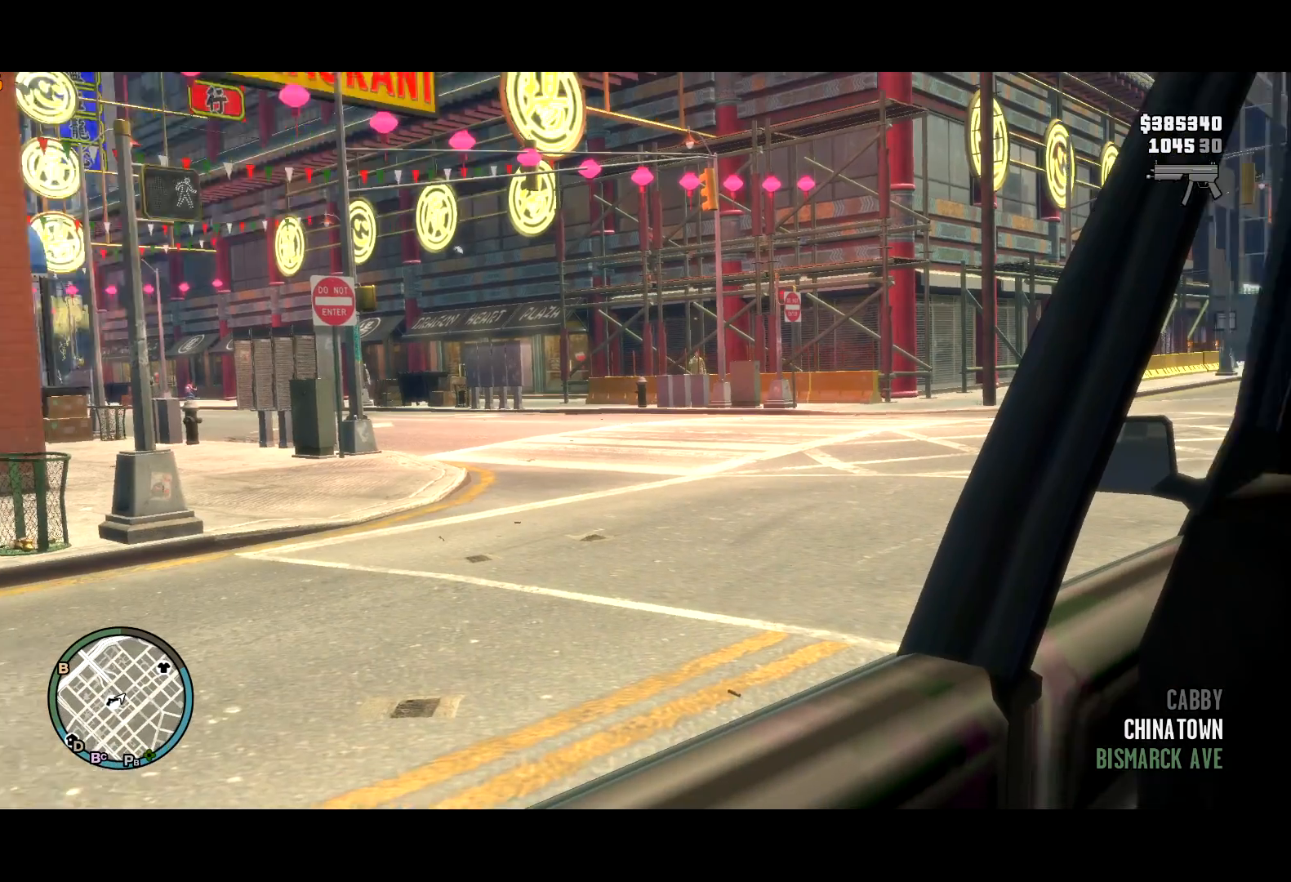
{"keys": ["t"], "mouse": [], "events": []}
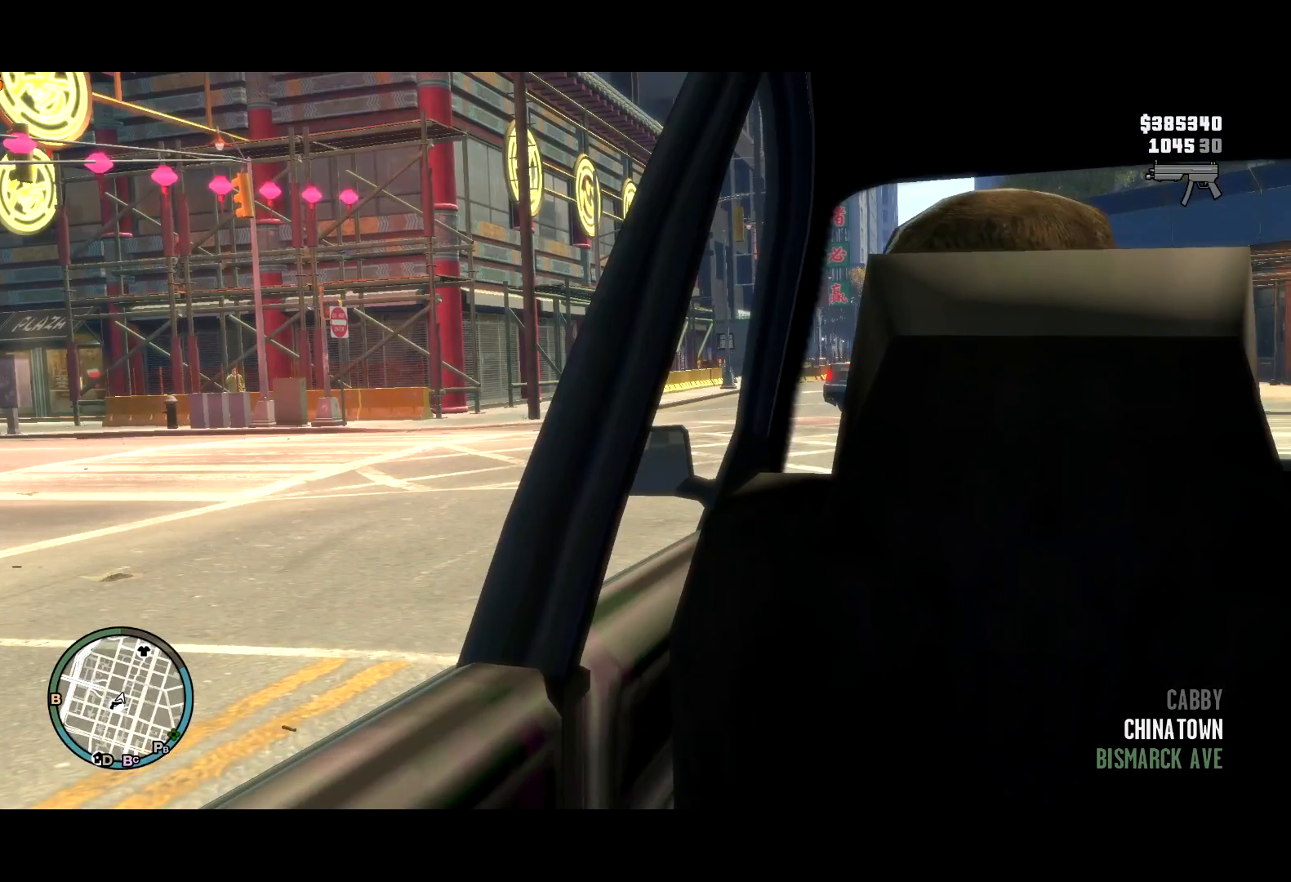
{"keys": ["t"], "mouse": [], "events": []}
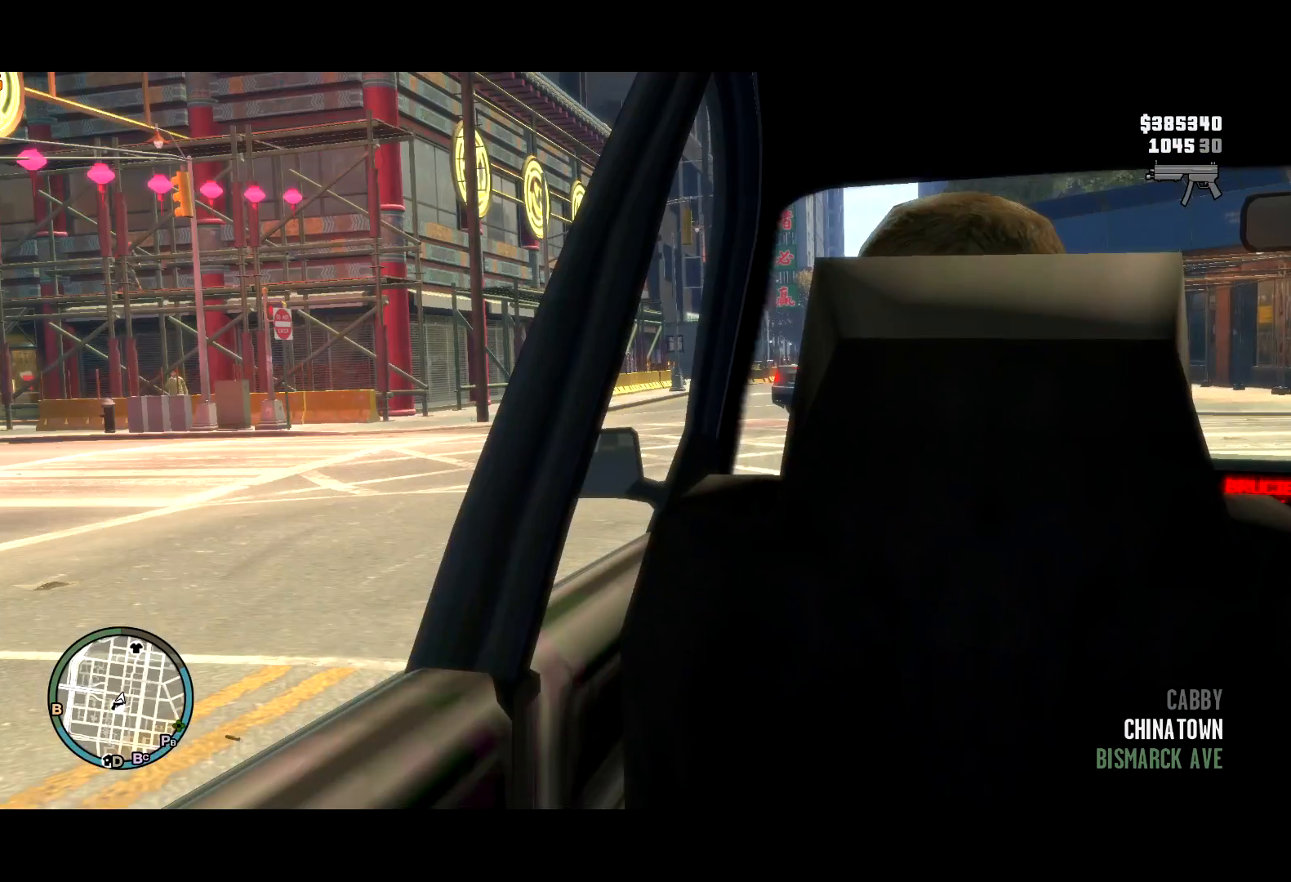
{"keys": ["t"], "mouse": [], "events": []}
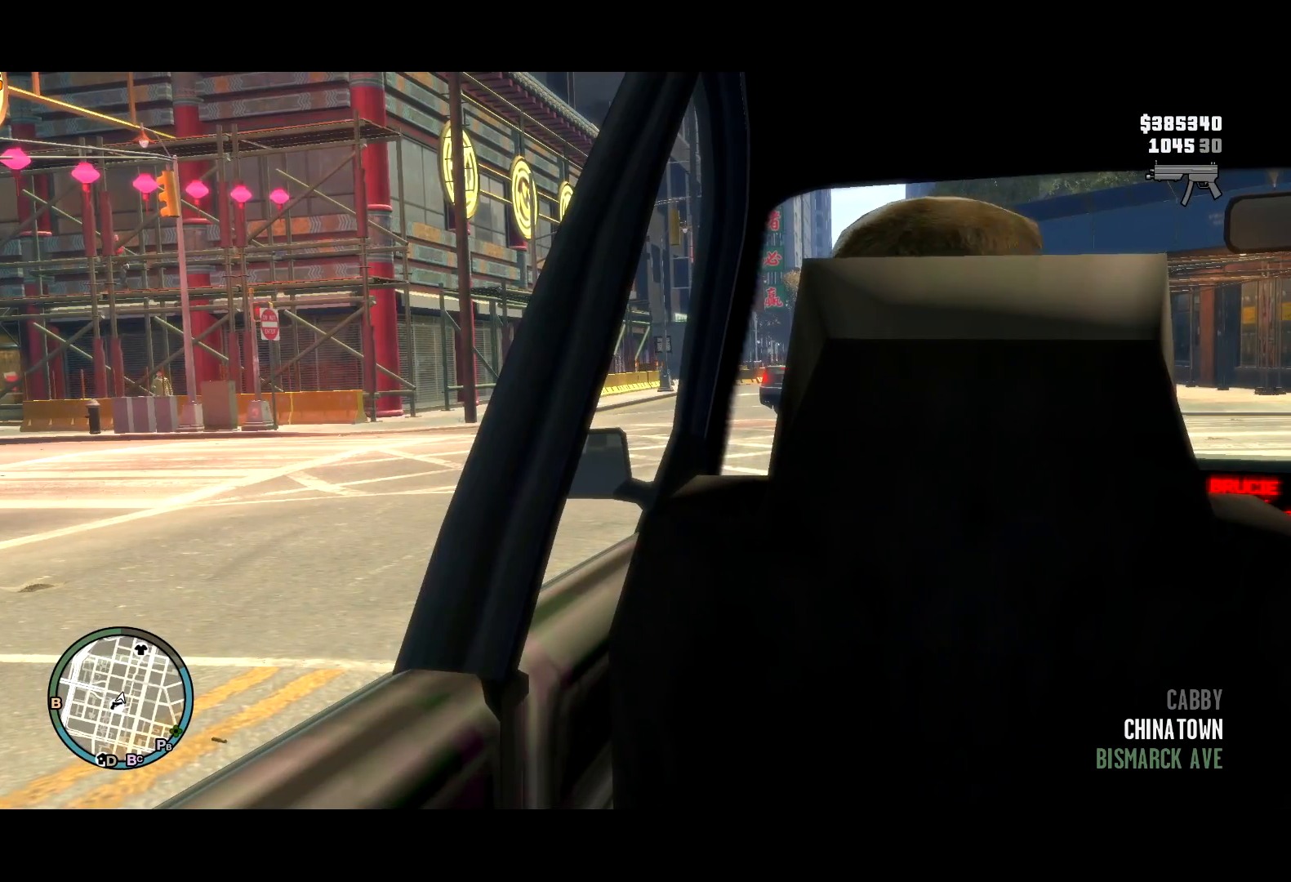
{"keys": ["t"], "mouse": [], "events": []}
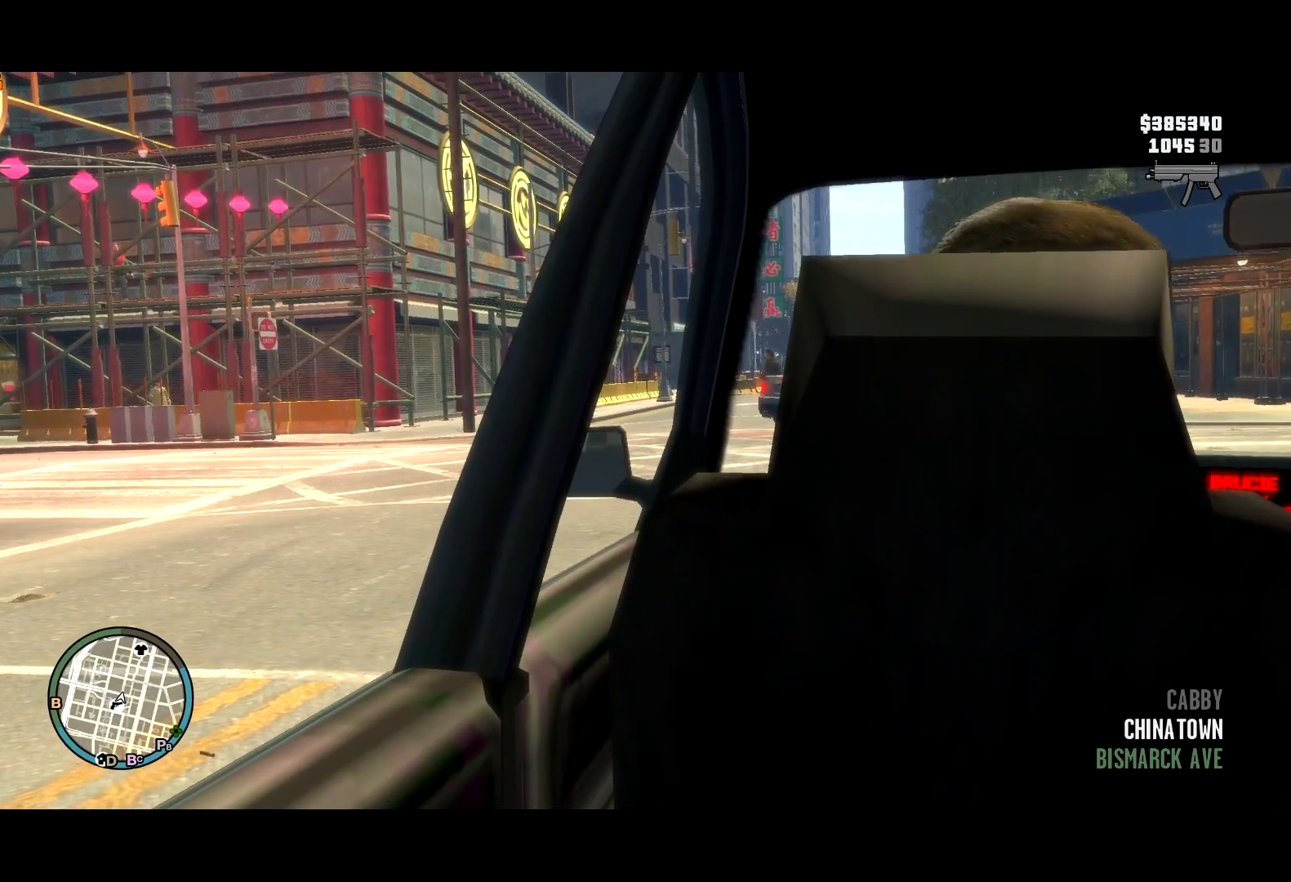
{"keys": ["t"], "mouse": [], "events": []}
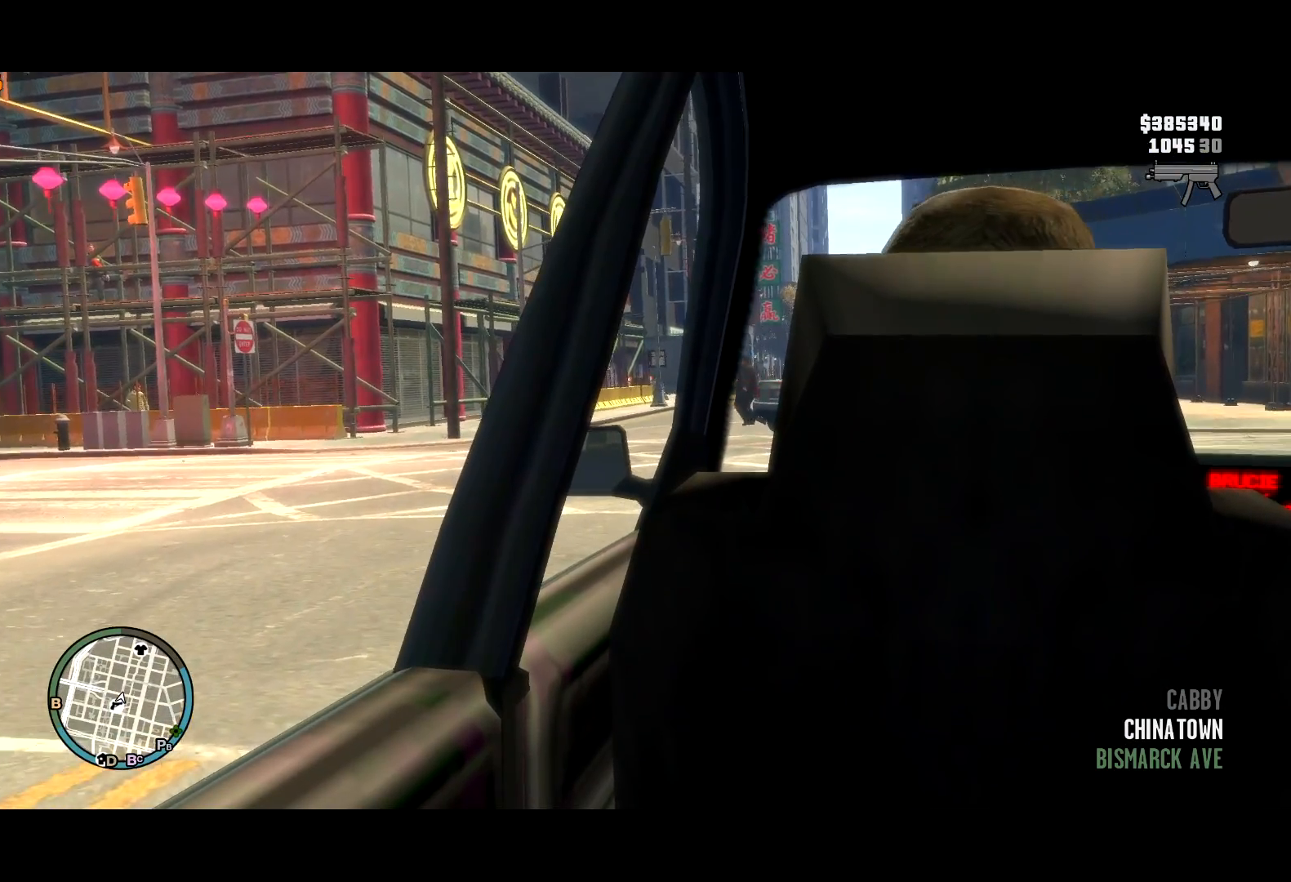
{"keys": ["t"], "mouse": [], "events": []}
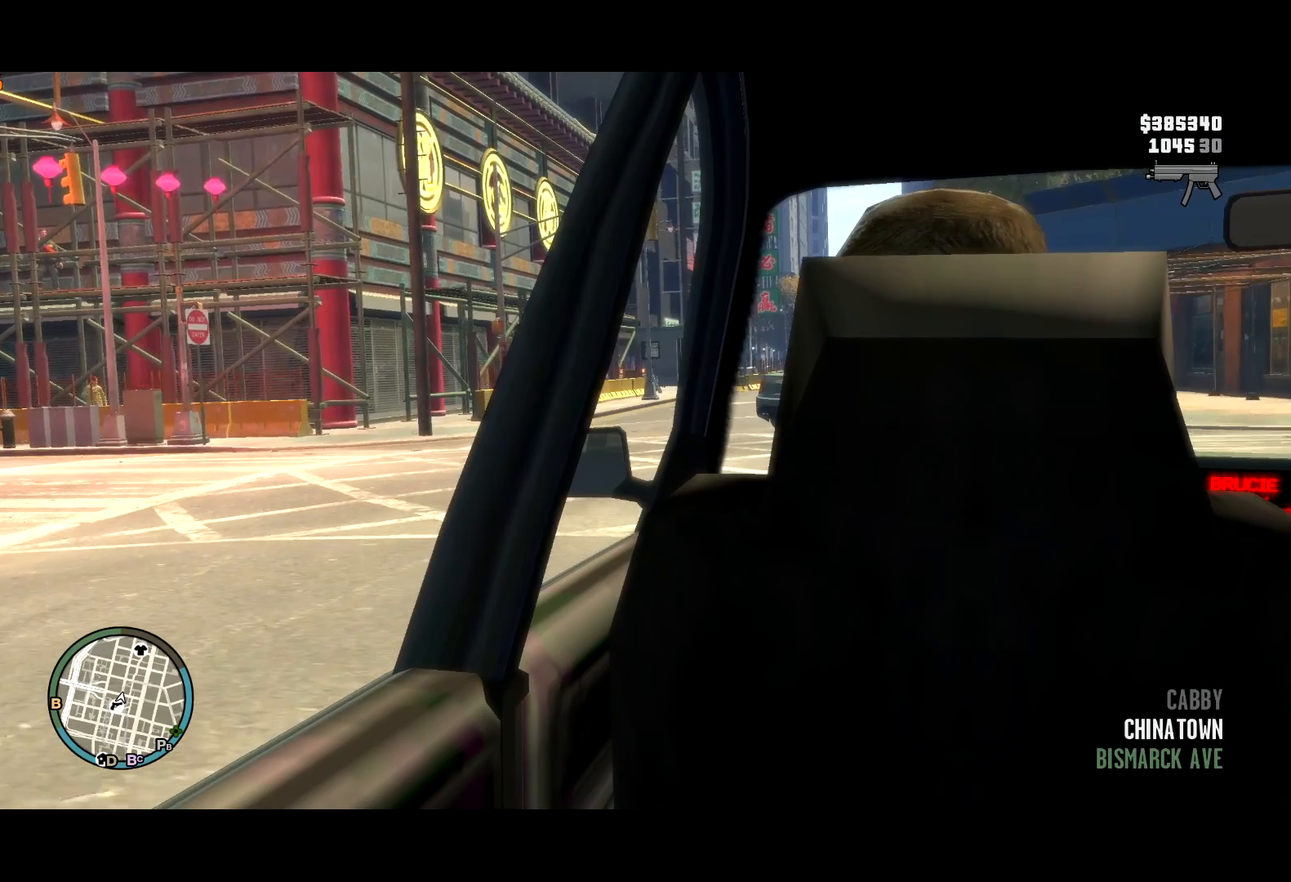
{"keys": ["t"], "mouse": [], "events": []}
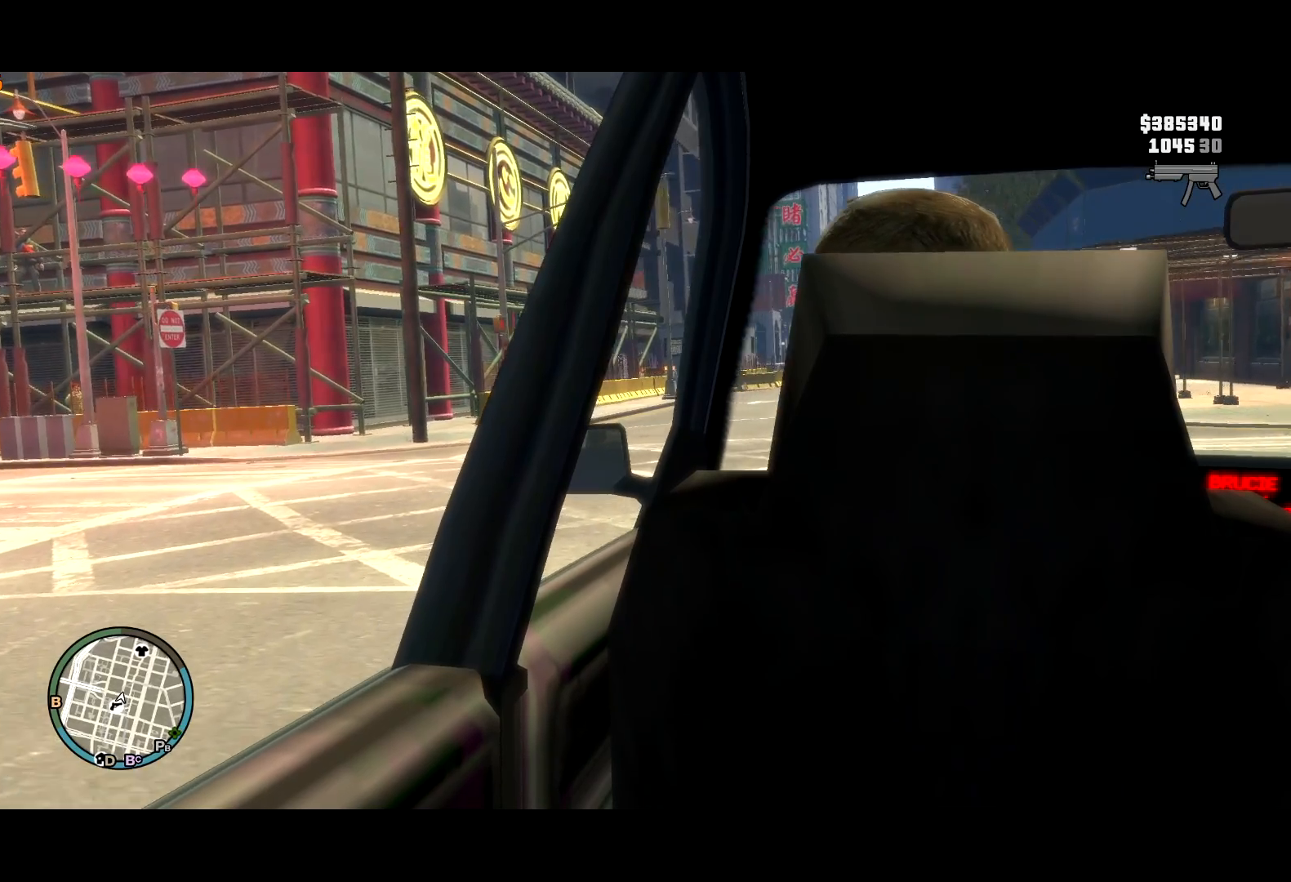
{"keys": [], "mouse": [], "events": [[184, "t", "up"]]}
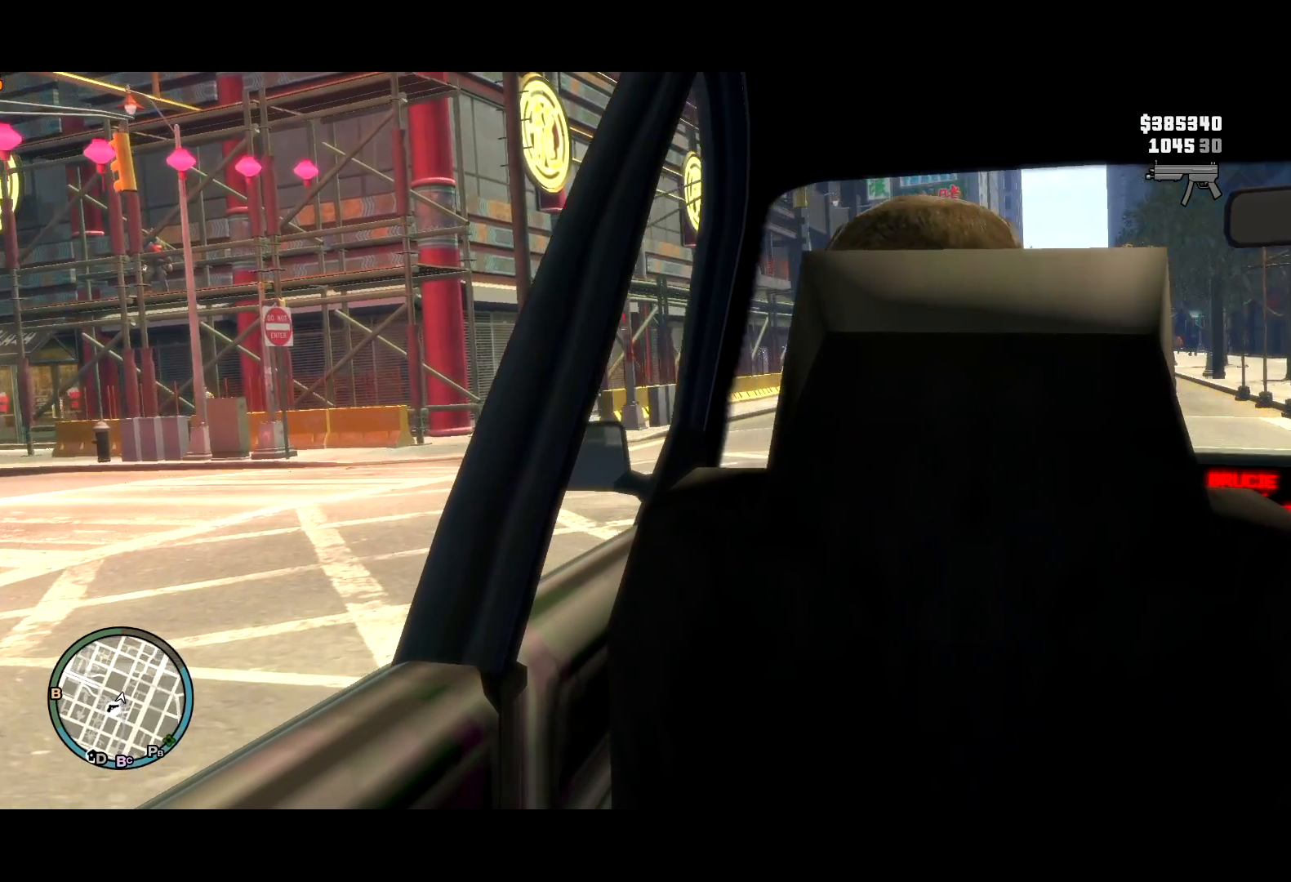
{"keys": [], "mouse": [], "events": [[350, "lock", "down"], [400, "lock", "up"]]}
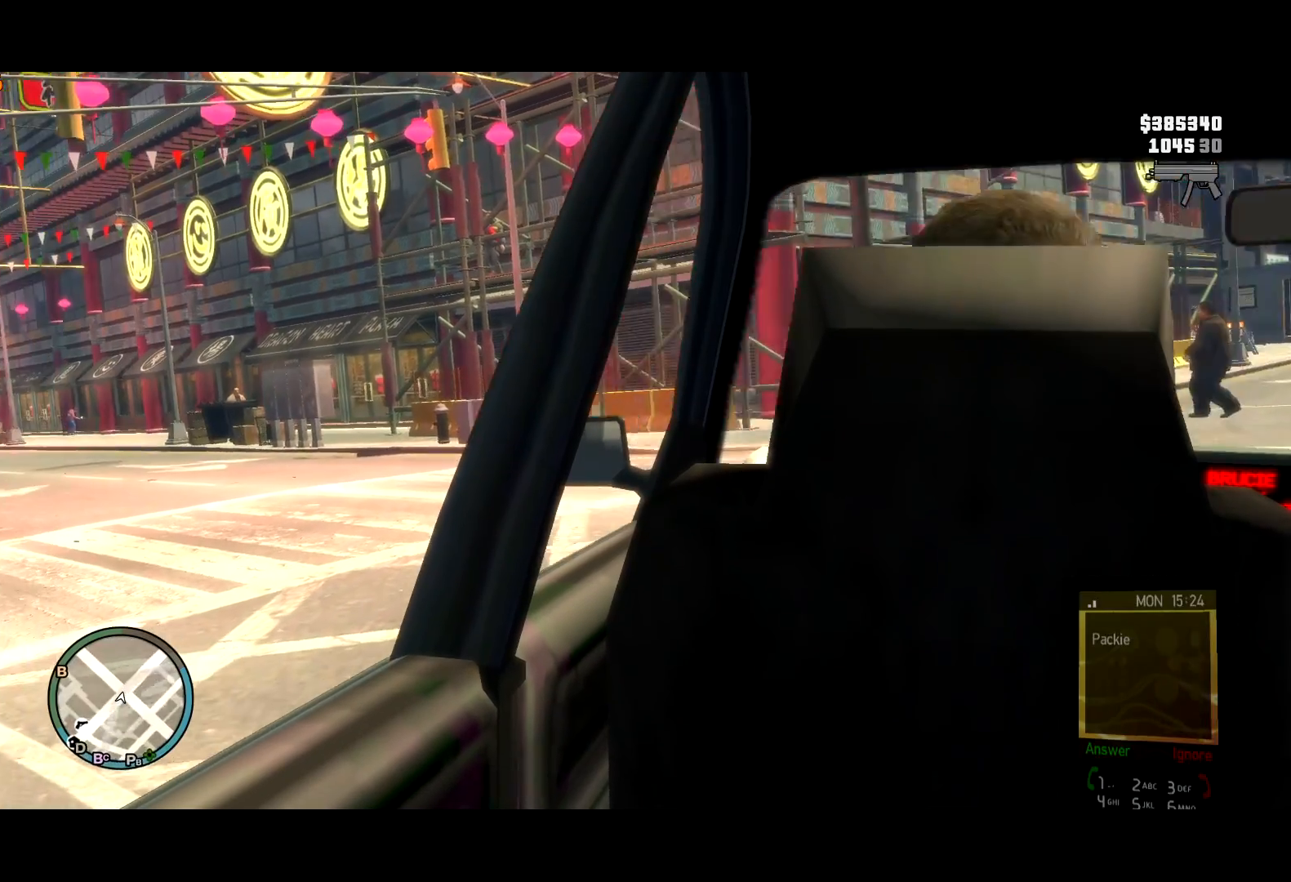
{"keys": [], "mouse": [], "events": [[34, "return", "down"], [400, "return", "up"]]}
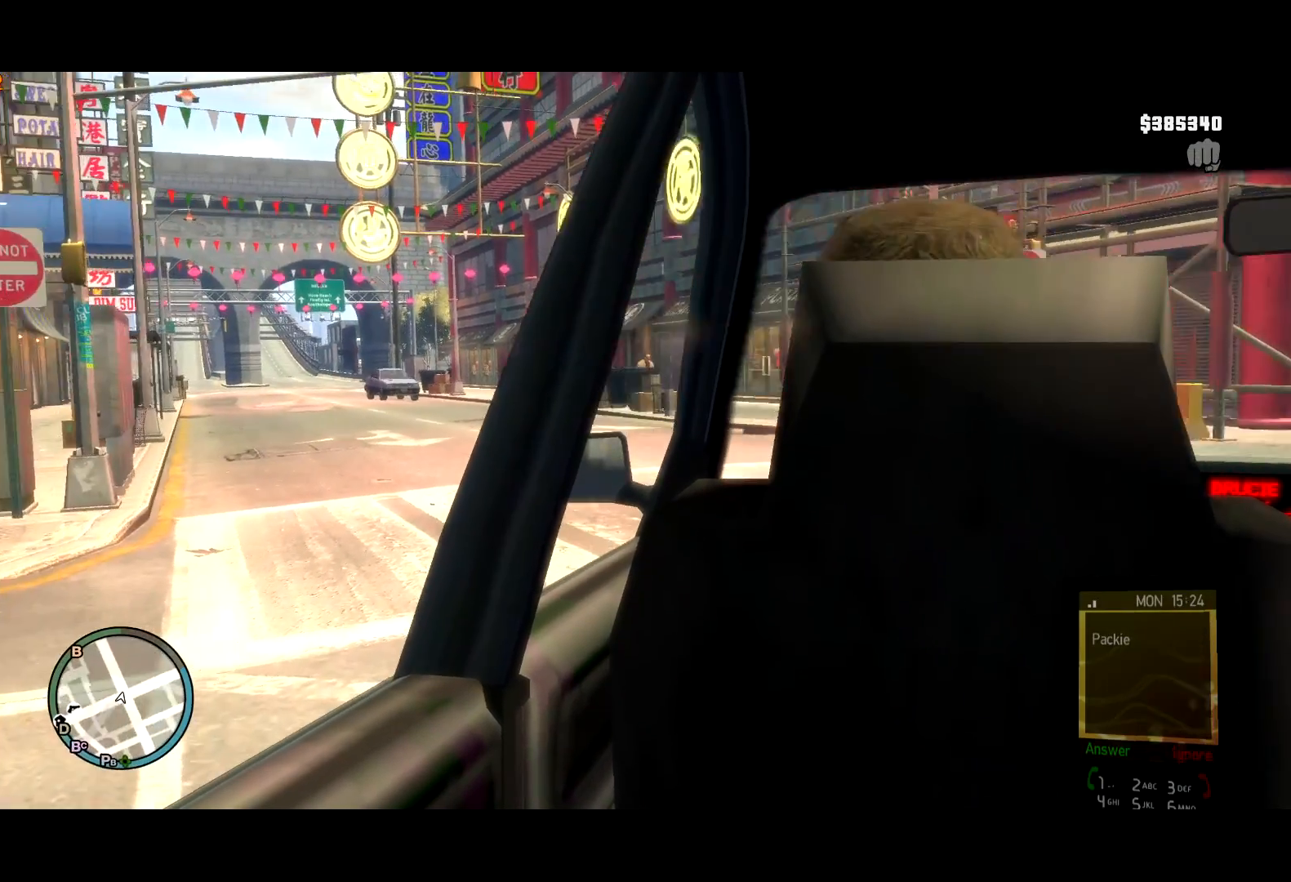
{"keys": [], "mouse": ["right"], "events": [[150, "mouse_right", "down"]]}
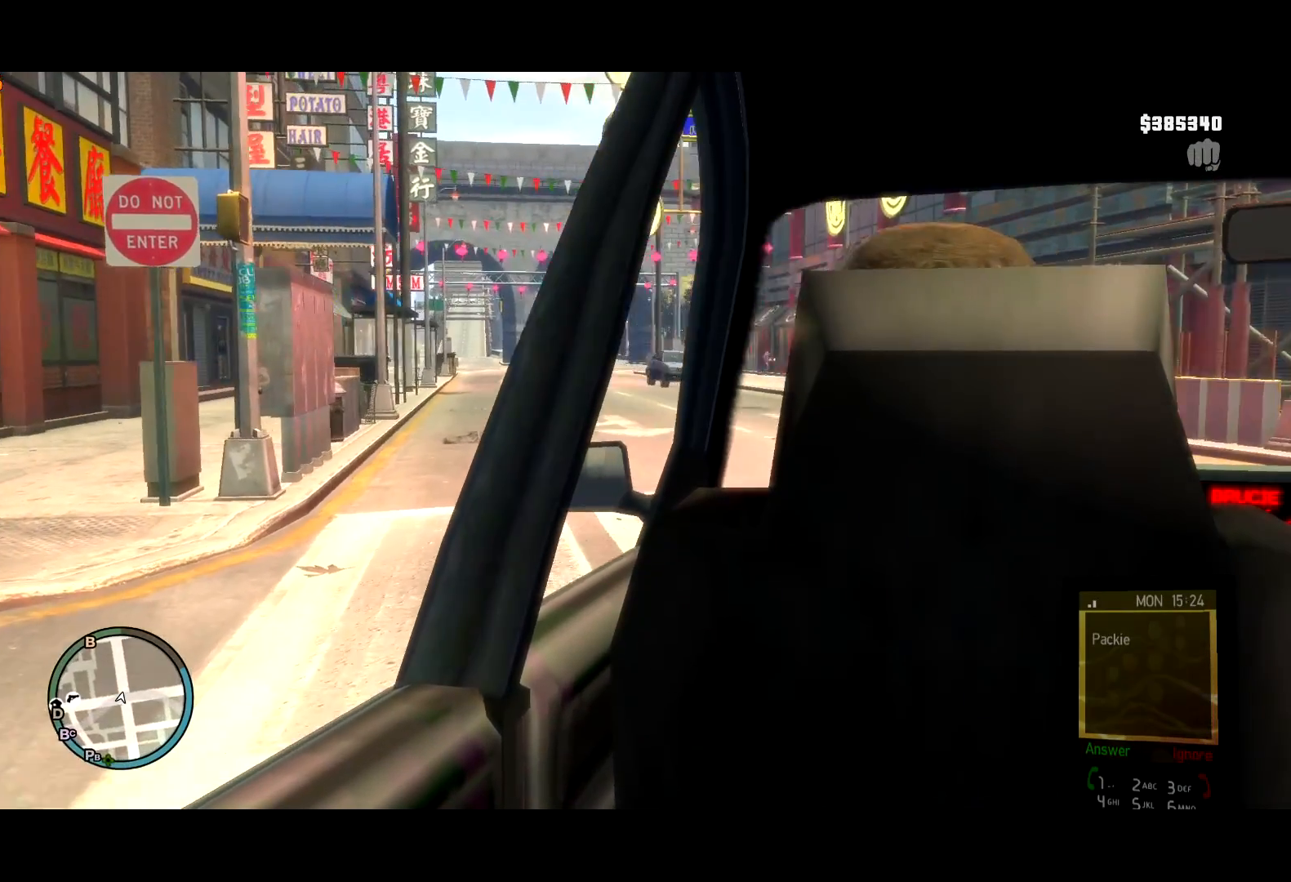
{"keys": [], "mouse": [], "events": [[350, "mouse_right", "up"], [400, "w", "down"], [450, "w", "up"]]}
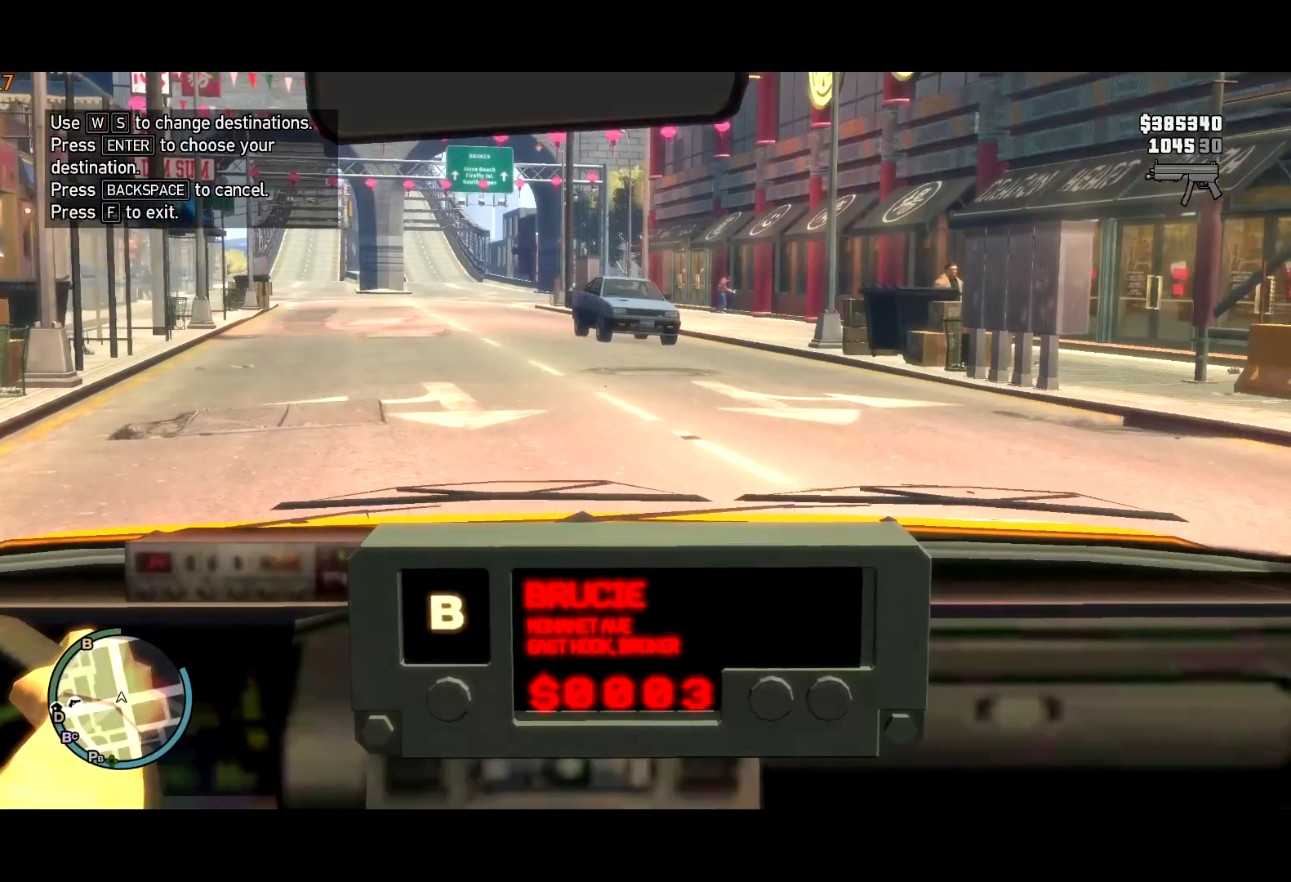
{"keys": [], "mouse": [], "events": [[34, "w", "down"], [84, "w", "up"], [167, "w", "down"], [217, "w", "up"]]}
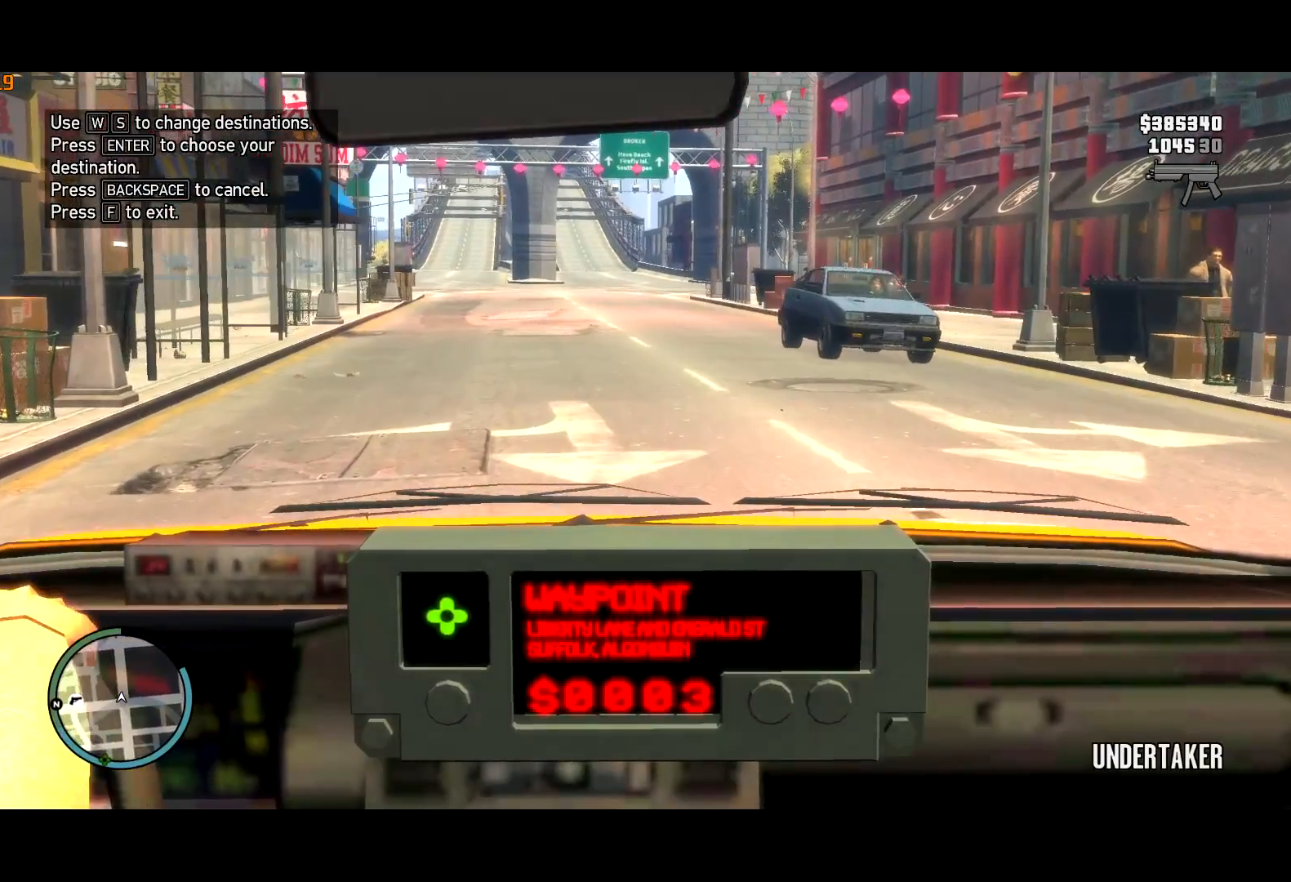
{"keys": [], "mouse": [], "events": [[50, "return", "down"], [200, "return", "up"], [250, "return", "down"], [300, "return", "up"], [367, "return", "down"], [417, "return", "up"]]}
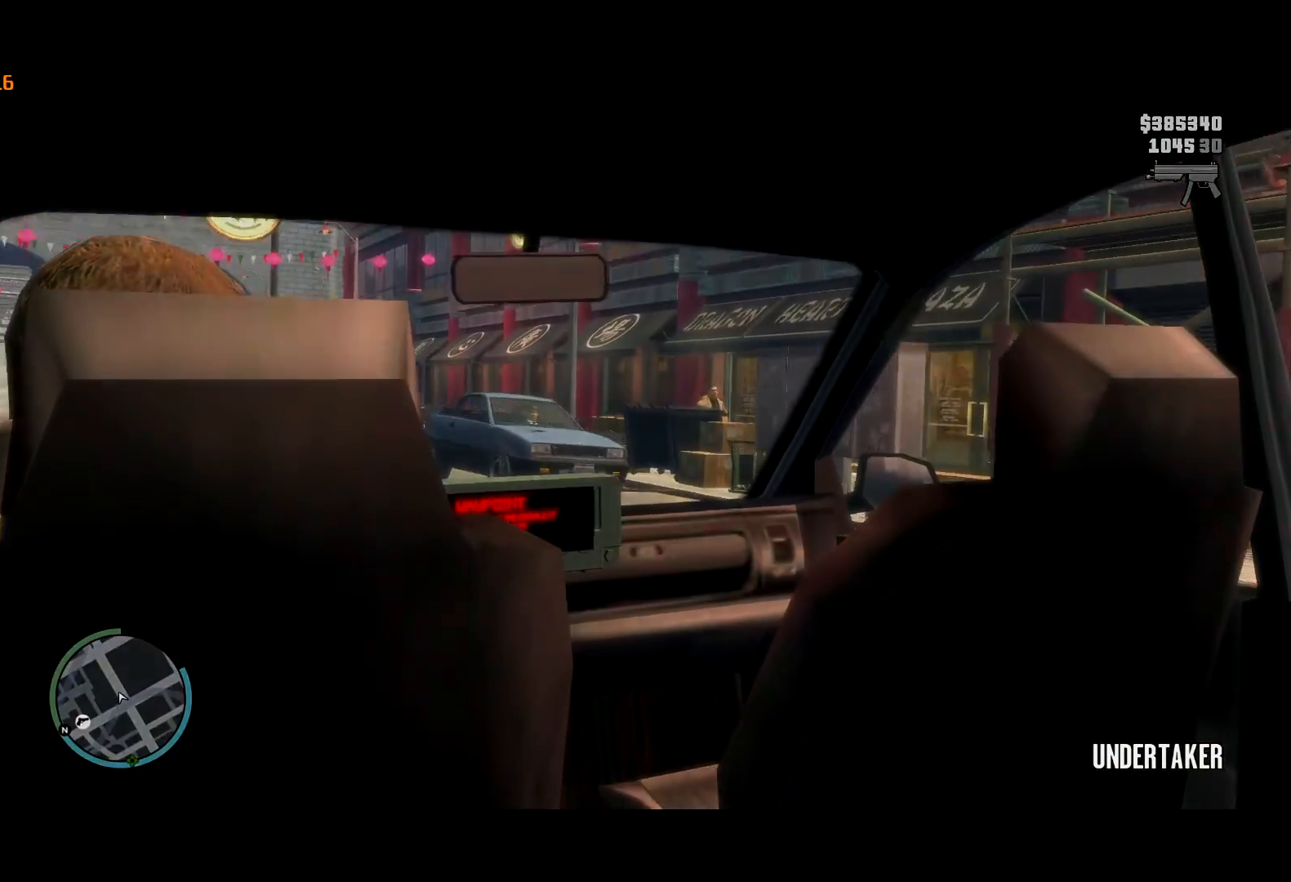
{"keys": [], "mouse": [], "events": [[17, "return", "down"], [67, "return", "up"], [117, "return", "down"], [167, "return", "up"], [250, "return", "down"], [300, "return", "up"]]}